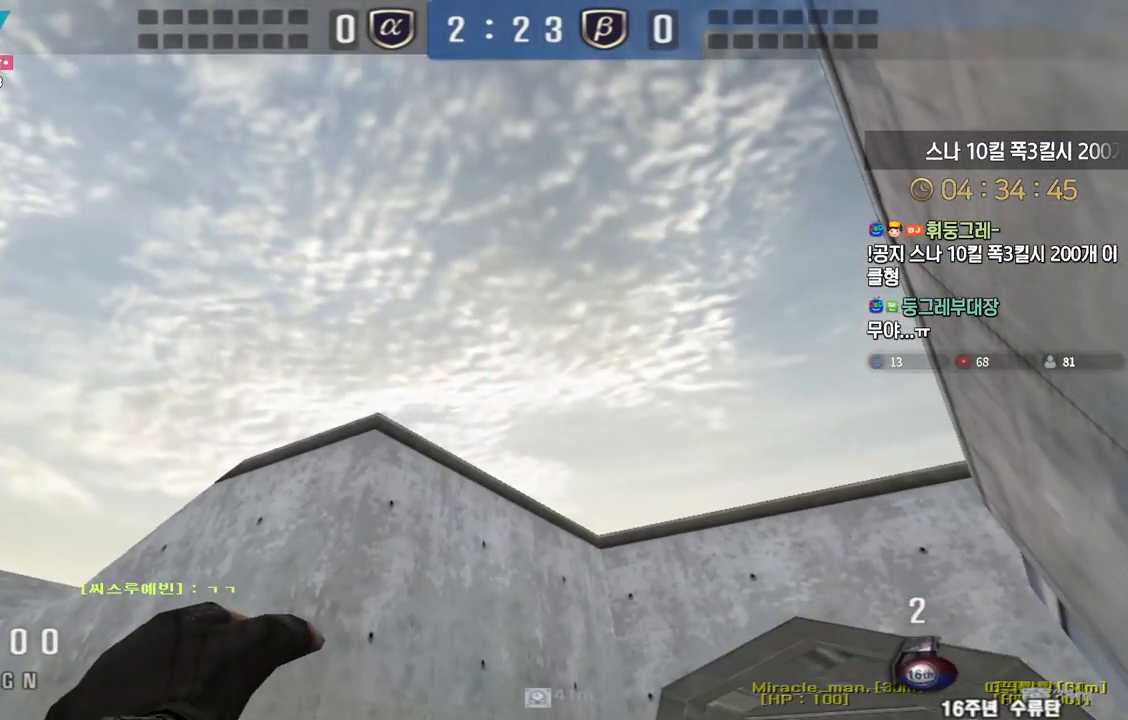
Gameplay with keyboard; each line is a JSON object with the keys held at the frame after it. "events" lists presses ("down") and releases ("up") of "a", "ctrl", "d", "e", "f", "q", "r", "s", "shift", "space", "tab" and "w" between this image and that frame as [ms after this image, input, new state], when the widget could be followed in between. No other keys are recorded. Mouse input is not recorded.
{"keys": ["a", "w"]}
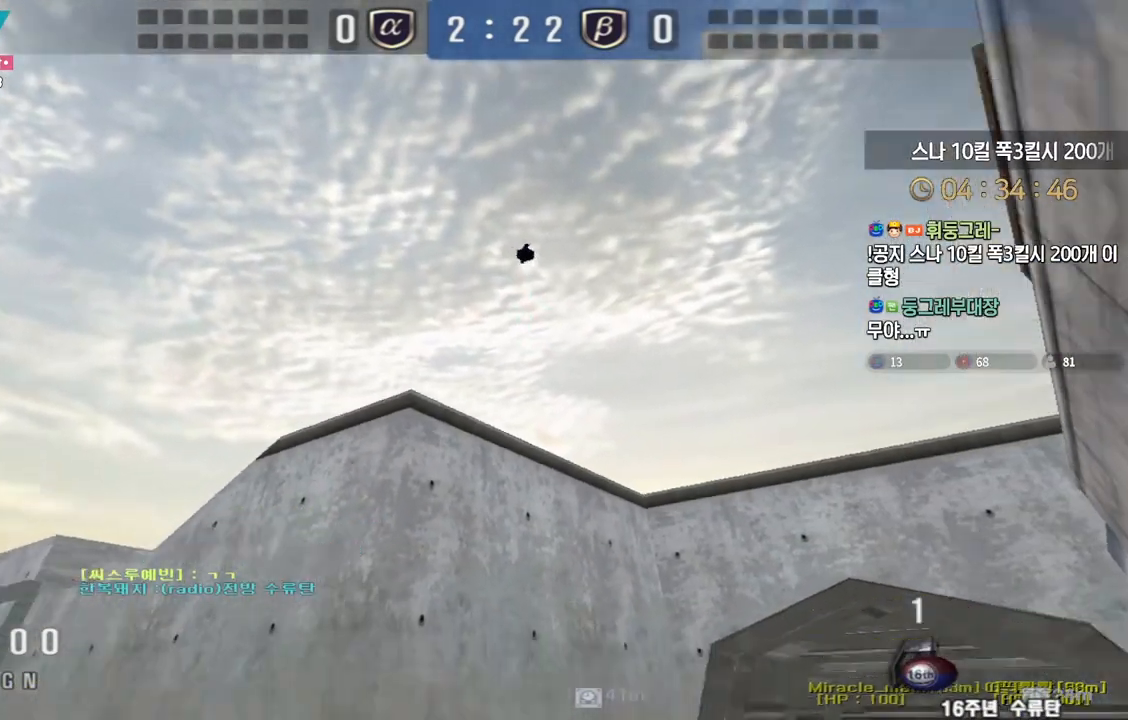
{"keys": [], "events": [[333, "shift", "down"], [350, "a", "up"], [350, "space", "down"], [350, "w", "up"], [417, "shift", "up"], [450, "space", "up"]]}
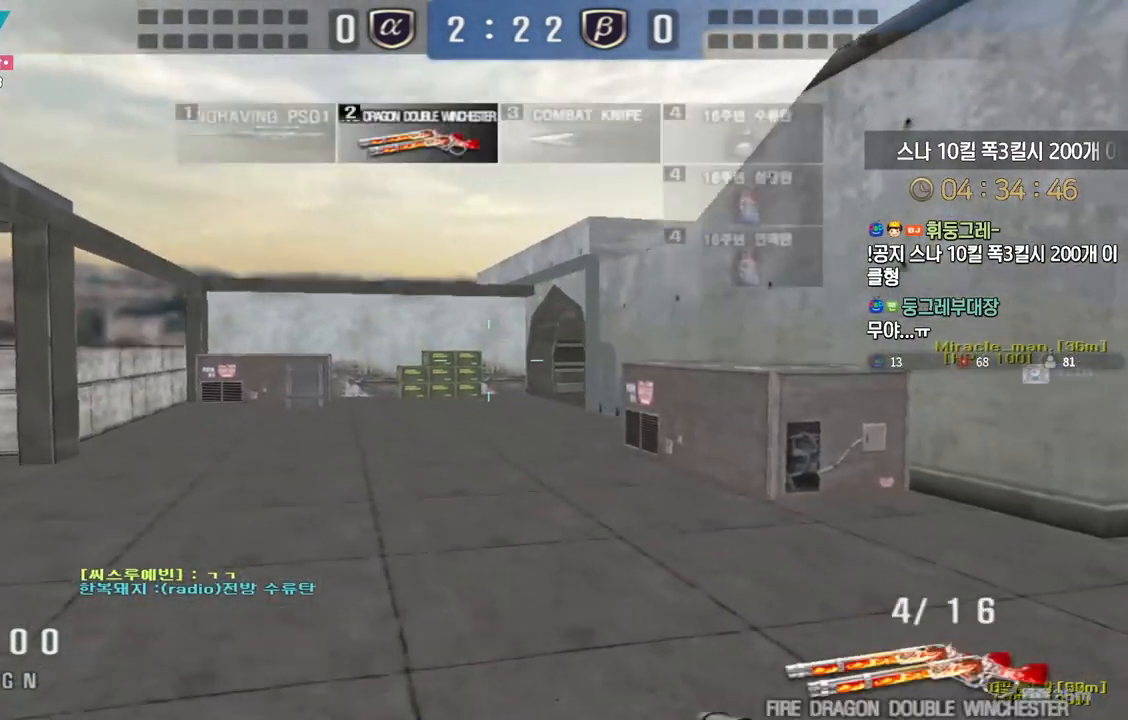
{"keys": ["a", "w"], "events": [[367, "a", "down"], [383, "w", "down"]]}
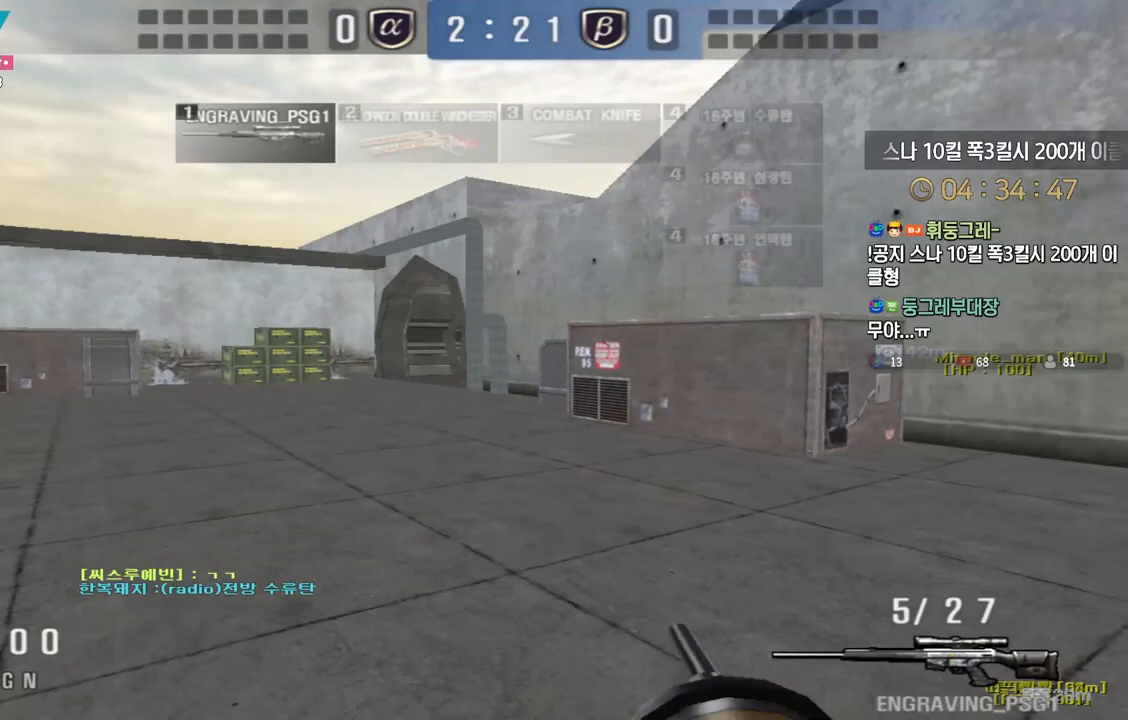
{"keys": ["d", "w"], "events": [[33, "shift", "down"], [67, "a", "up"], [67, "w", "up"], [83, "space", "down"], [100, "shift", "up"], [150, "w", "down"], [167, "space", "up"], [250, "d", "down"]]}
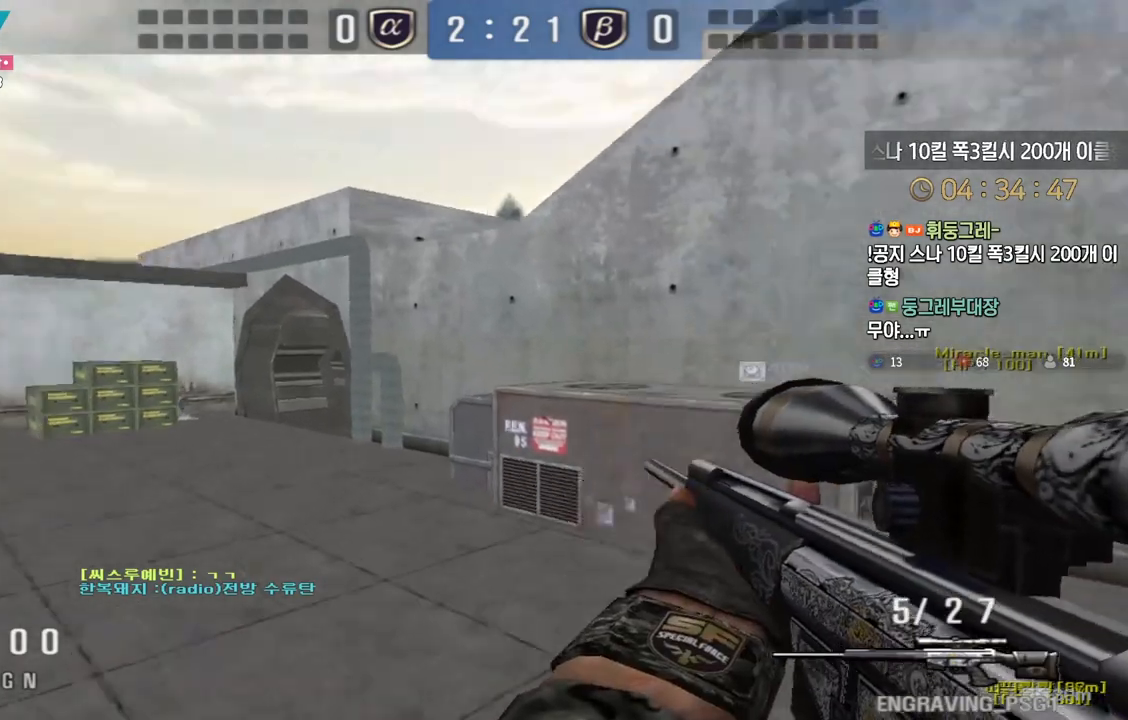
{"keys": [], "events": [[300, "ctrl", "down"], [317, "space", "down"], [333, "d", "up"], [333, "w", "up"], [383, "ctrl", "up"], [400, "space", "up"]]}
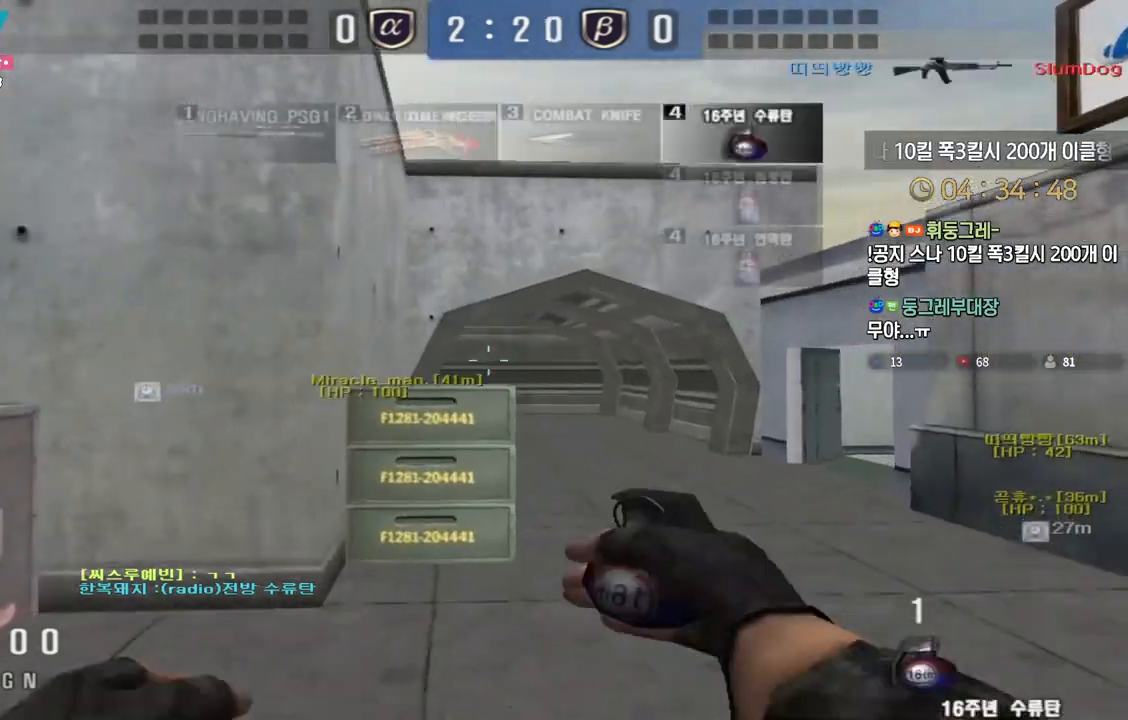
{"keys": ["d", "w"], "events": [[417, "d", "down"], [433, "w", "down"]]}
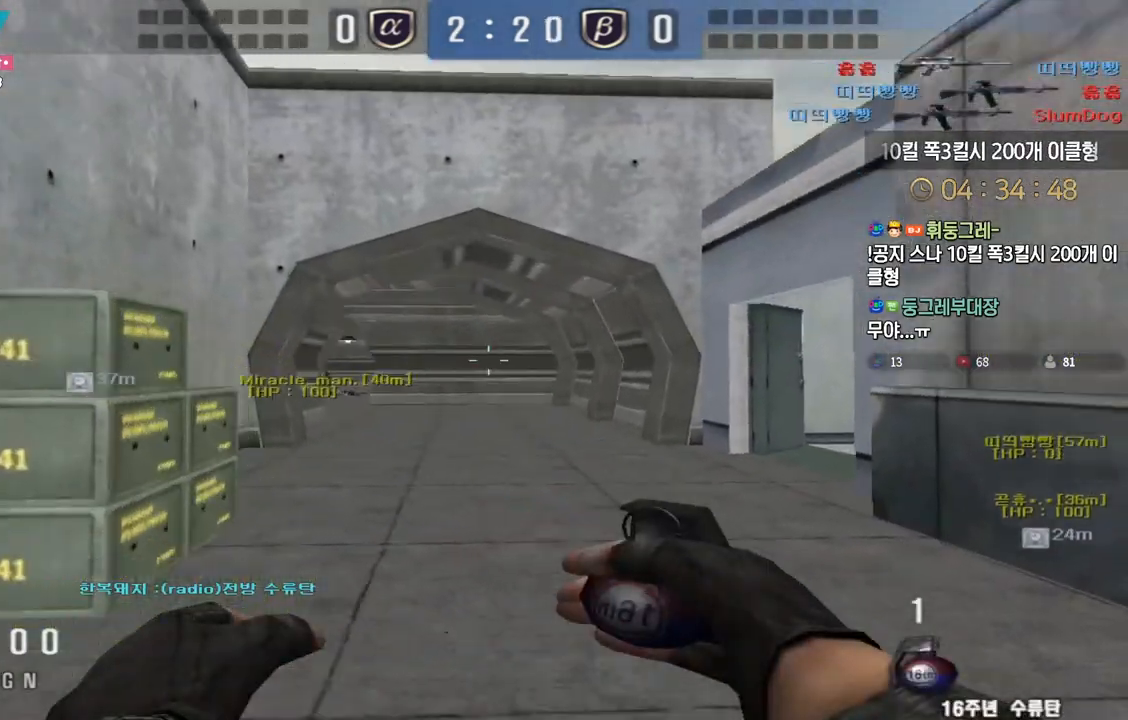
{"keys": ["a", "w"], "events": [[133, "ctrl", "down"], [133, "d", "up"], [150, "w", "up"], [233, "ctrl", "up"], [233, "w", "down"], [250, "d", "down"], [333, "d", "up"], [350, "a", "down"]]}
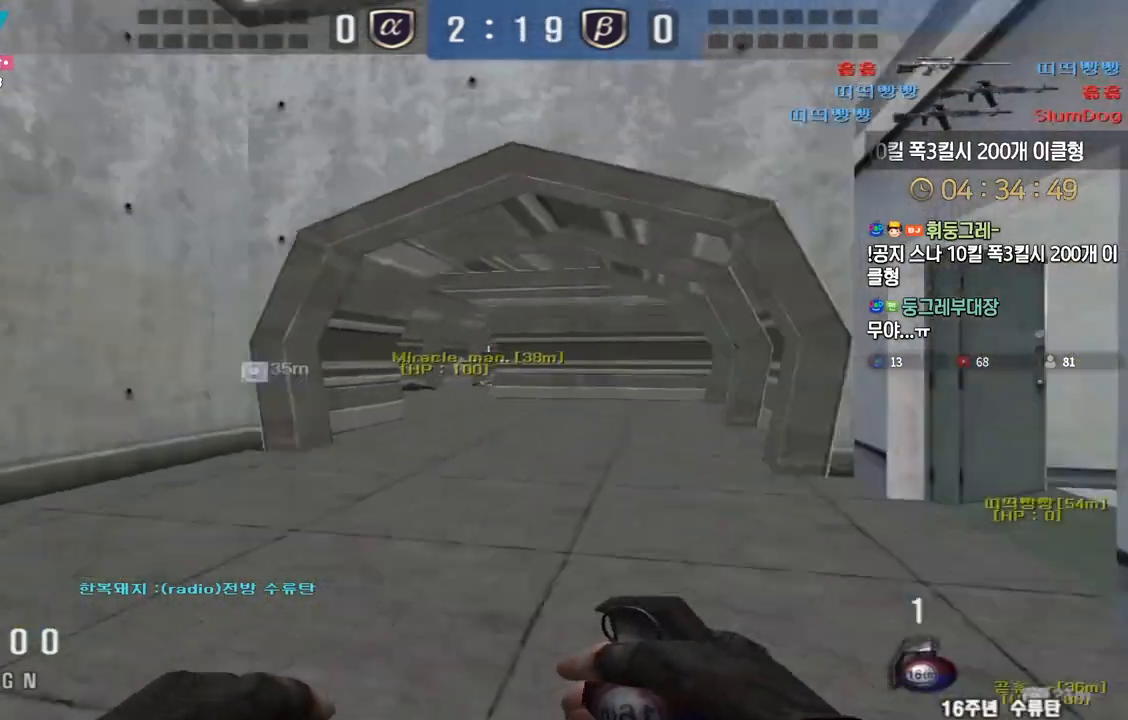
{"keys": ["a", "w"], "events": [[50, "ctrl", "down"], [67, "a", "up"], [83, "w", "up"], [100, "space", "down"], [150, "ctrl", "up"], [183, "a", "down"], [183, "space", "up"], [183, "w", "down"]]}
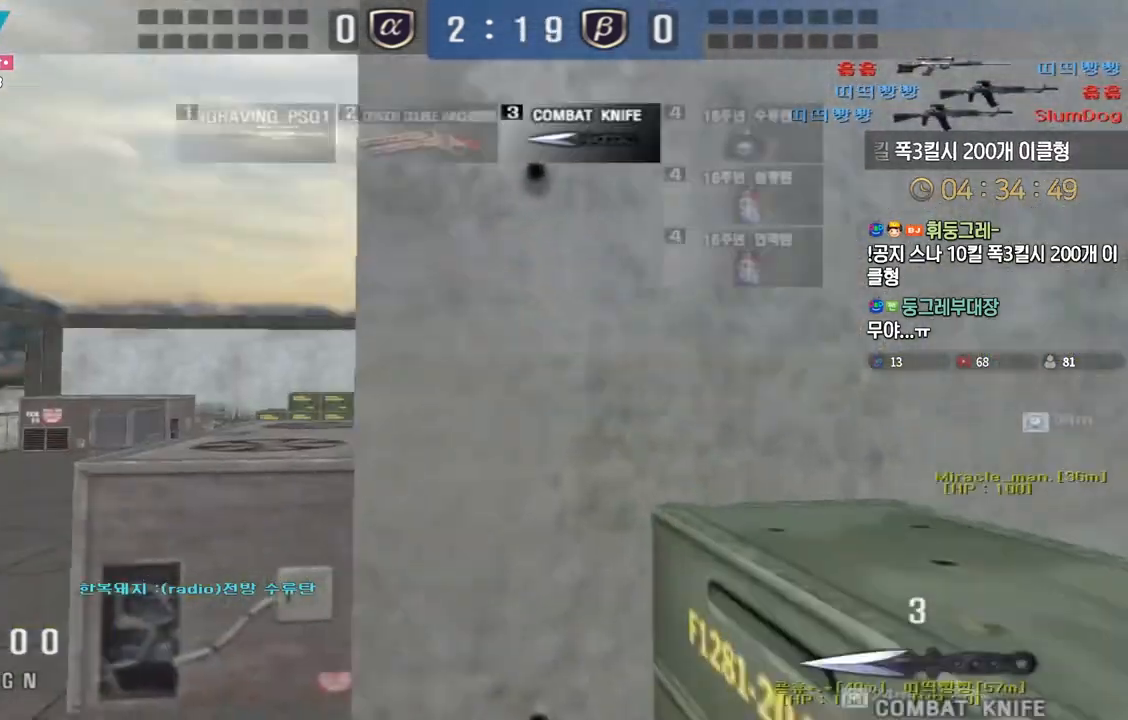
{"keys": ["ctrl"], "events": [[300, "ctrl", "down"], [333, "a", "up"], [333, "w", "up"], [350, "space", "down"], [433, "space", "up"]]}
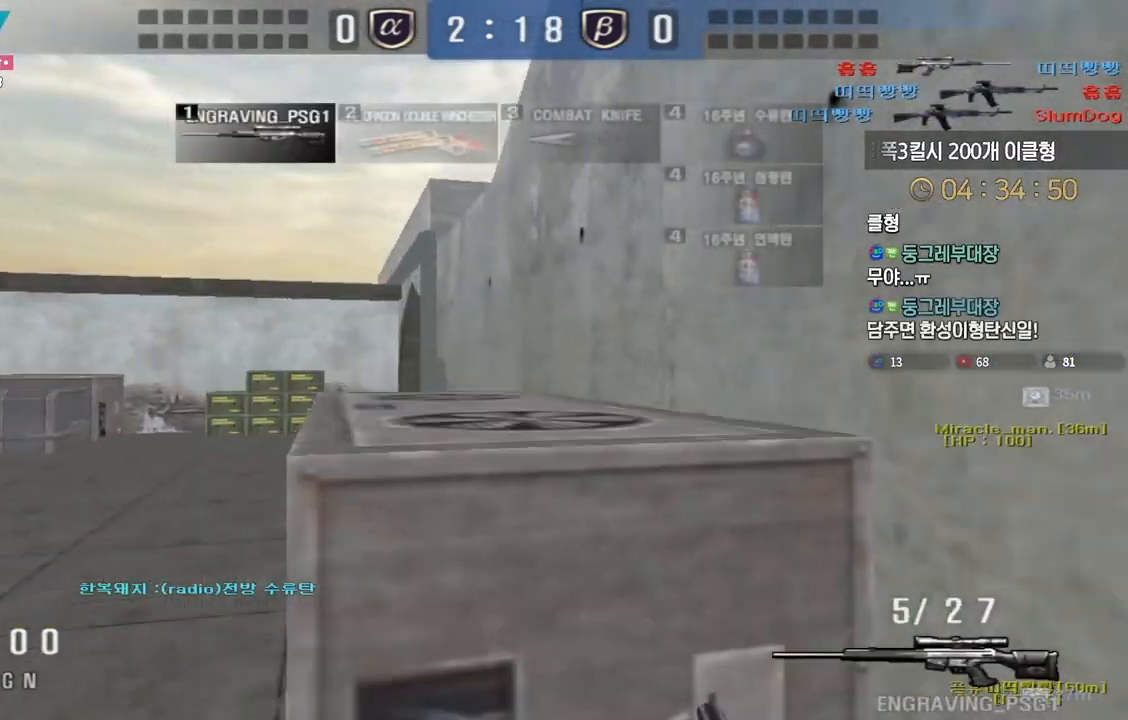
{"keys": ["ctrl", "w"], "events": [[33, "tab", "down"], [317, "ctrl", "up"], [467, "tab", "up"], [467, "w", "down"], [483, "ctrl", "down"]]}
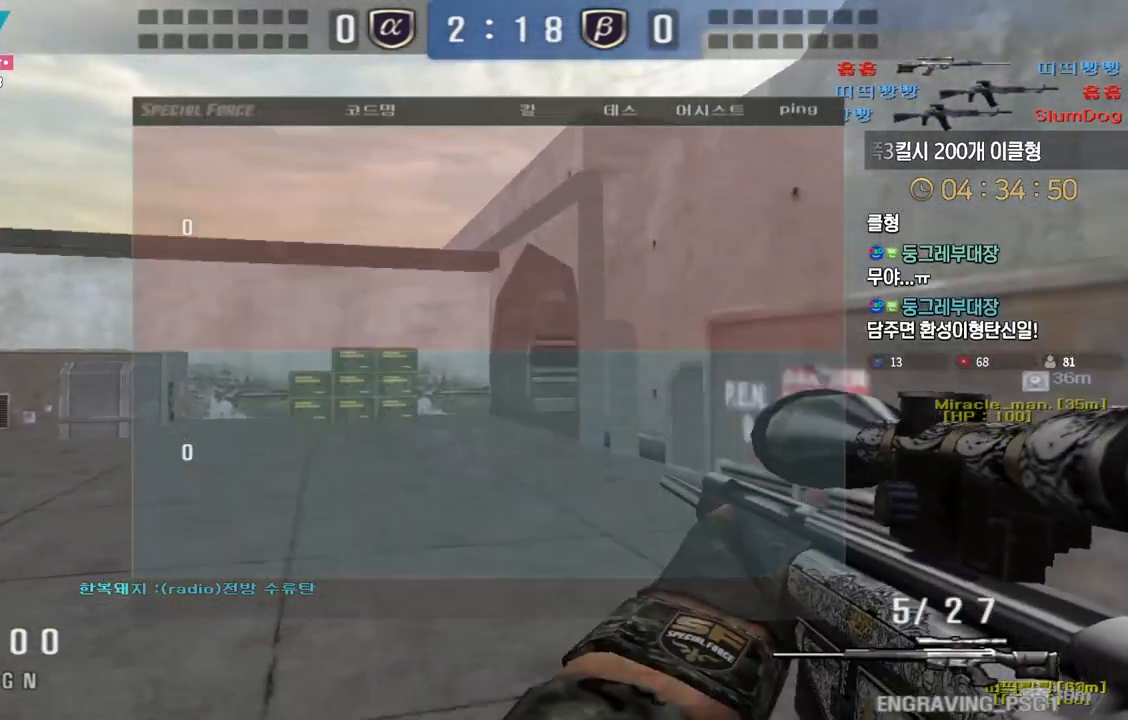
{"keys": [], "events": [[50, "ctrl", "up"], [83, "a", "down"], [183, "ctrl", "down"], [200, "w", "up"], [217, "a", "up"], [217, "space", "down"], [267, "ctrl", "up"], [333, "space", "up"]]}
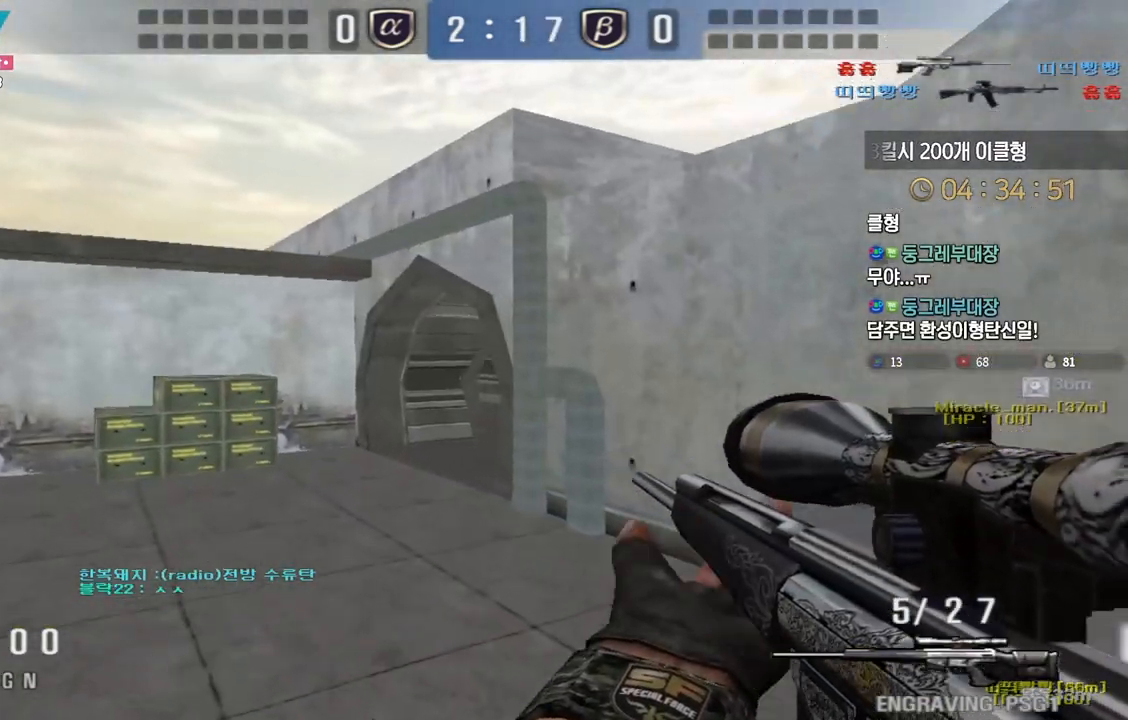
{"keys": ["d", "w"], "events": [[333, "w", "down"], [350, "d", "down"]]}
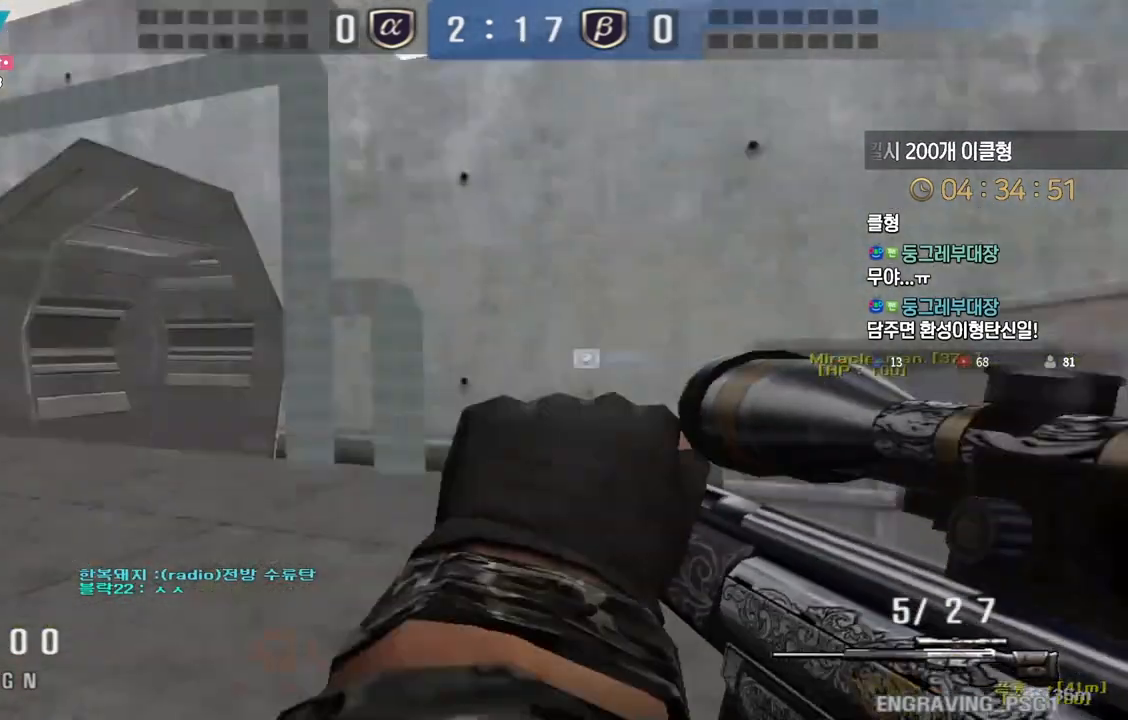
{"keys": [], "events": [[67, "ctrl", "down"], [83, "d", "up"], [83, "w", "up"], [167, "d", "down"], [167, "w", "down"], [183, "ctrl", "up"], [400, "ctrl", "down"], [400, "d", "up"], [417, "w", "up"], [500, "ctrl", "up"]]}
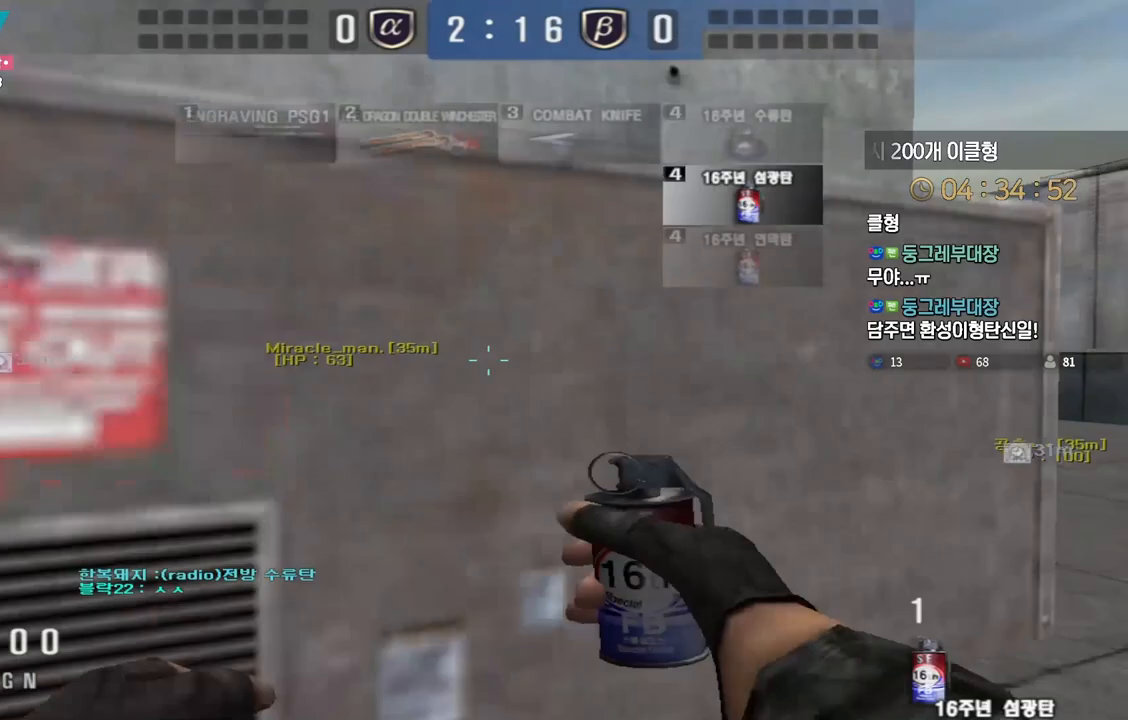
{"keys": ["d", "w"], "events": [[17, "d", "down"], [17, "w", "down"], [267, "ctrl", "down"], [267, "d", "up"], [283, "w", "up"], [367, "ctrl", "up"], [383, "d", "down"], [383, "w", "down"]]}
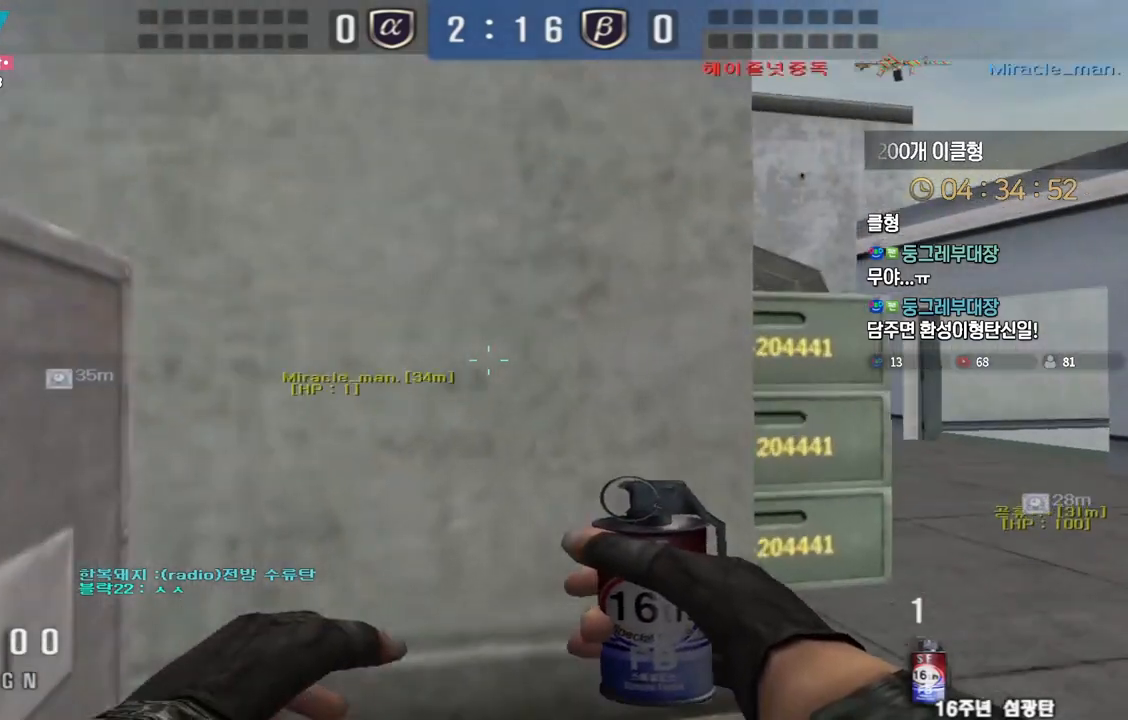
{"keys": ["d", "w"], "events": [[183, "ctrl", "down"], [200, "d", "up"], [200, "w", "up"], [283, "ctrl", "up"], [300, "d", "down"], [300, "w", "down"]]}
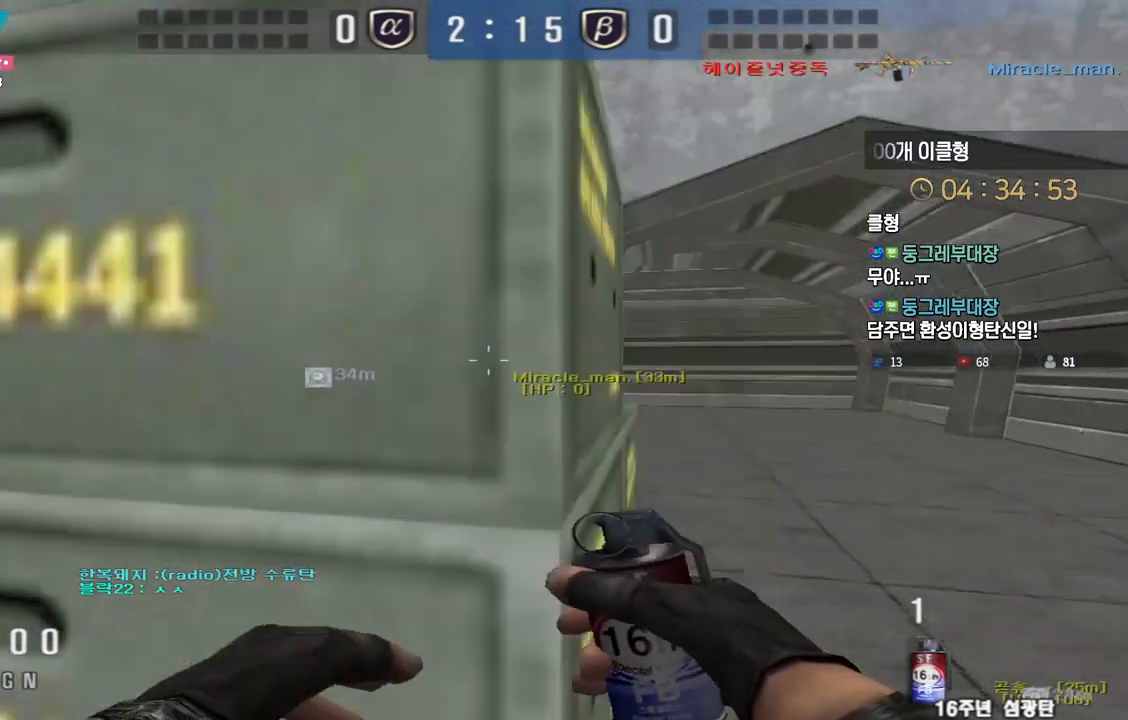
{"keys": ["ctrl"], "events": [[133, "ctrl", "down"], [133, "d", "up"], [150, "w", "up"], [200, "ctrl", "up"], [233, "d", "down"], [233, "w", "down"], [433, "ctrl", "down"], [433, "d", "up"], [450, "w", "up"]]}
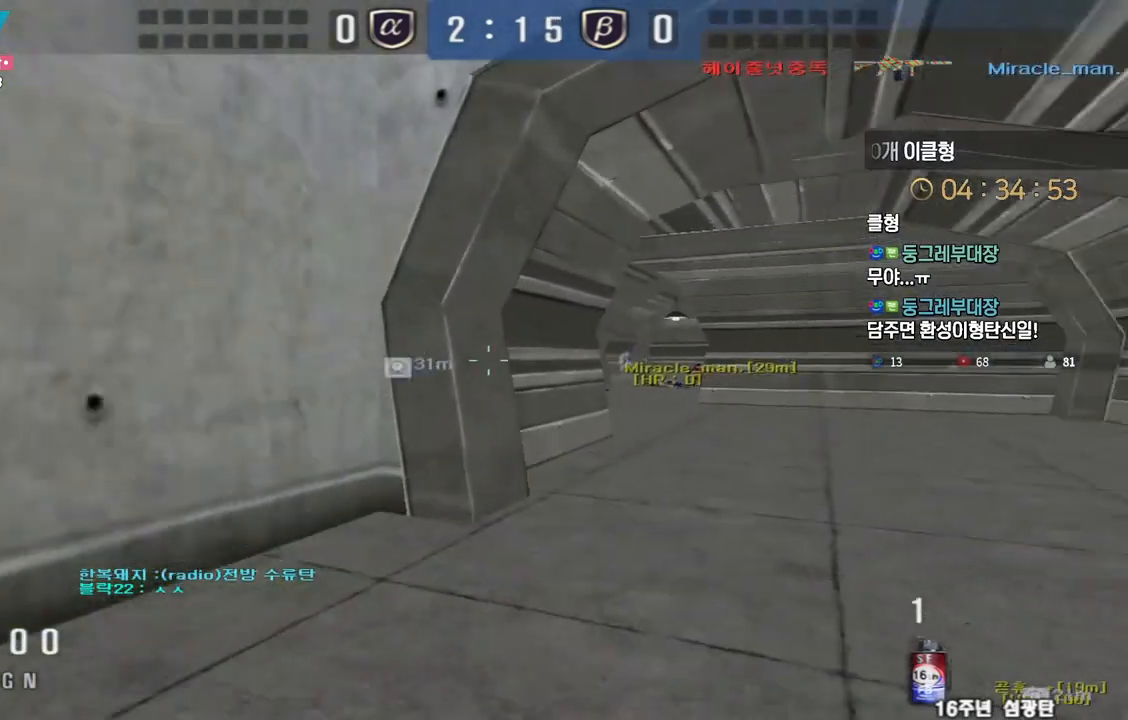
{"keys": ["d", "s"], "events": [[50, "a", "down"], [50, "ctrl", "up"], [100, "s", "down"], [217, "ctrl", "down"], [250, "a", "up"], [250, "s", "up"], [267, "space", "down"], [300, "ctrl", "up"], [317, "d", "down"], [317, "s", "down"], [350, "space", "up"]]}
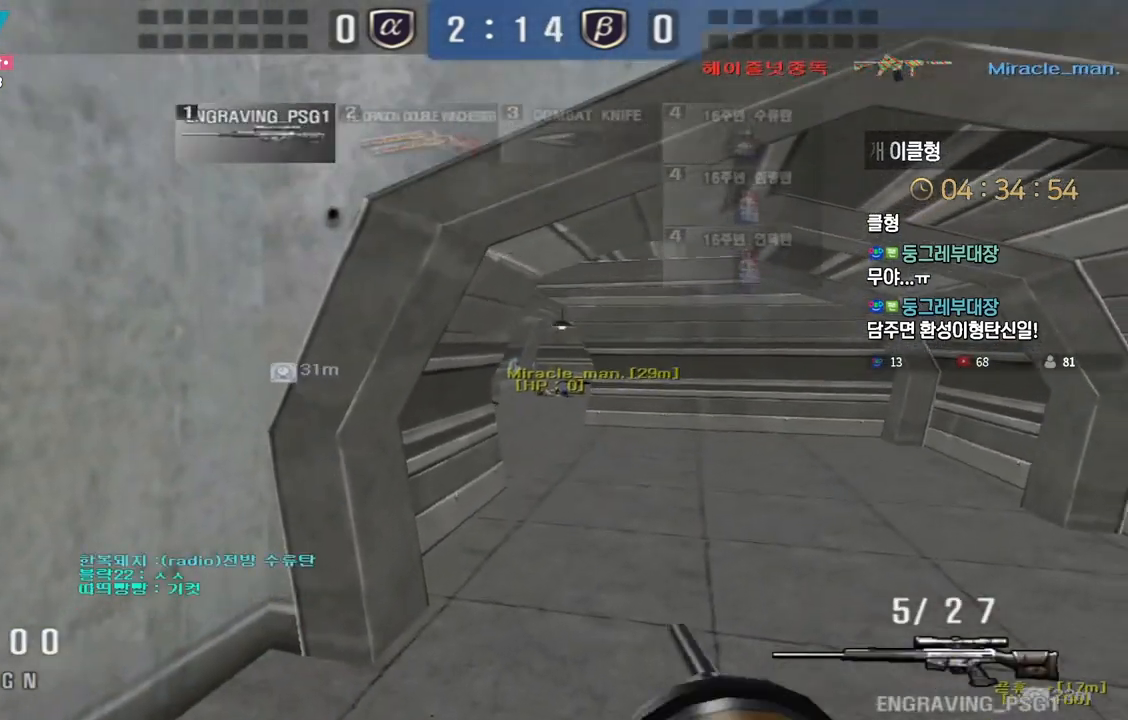
{"keys": ["ctrl", "d", "s"], "events": [[500, "ctrl", "down"]]}
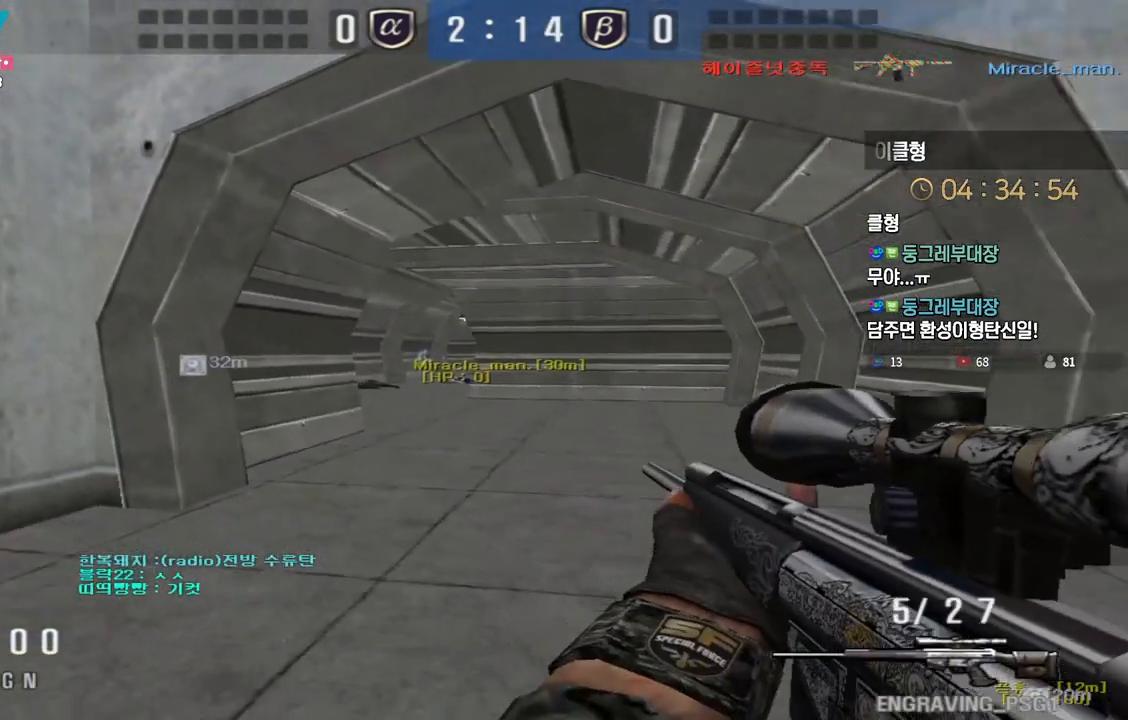
{"keys": ["ctrl"], "events": [[33, "d", "up"], [33, "s", "up"], [100, "a", "down"], [100, "s", "down"], [133, "ctrl", "up"], [400, "ctrl", "down"], [417, "a", "up"], [417, "s", "up"]]}
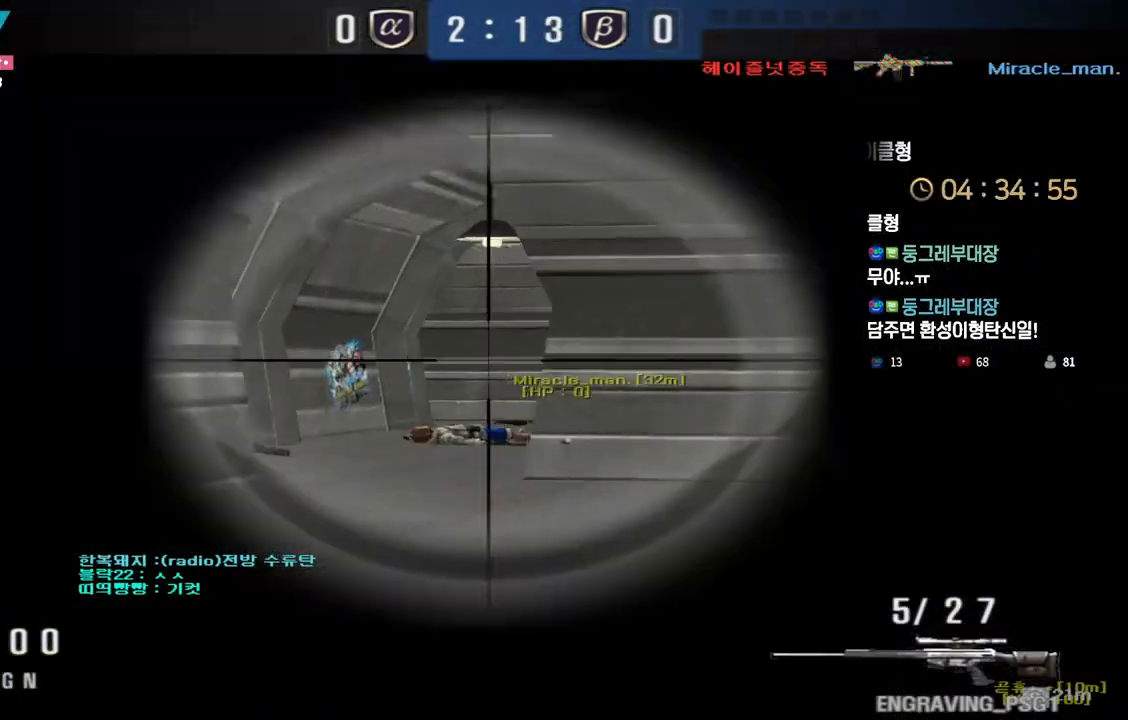
{"keys": ["a", "s"], "events": [[417, "ctrl", "up"], [417, "space", "down"], [450, "a", "down"], [450, "s", "down"], [500, "space", "up"]]}
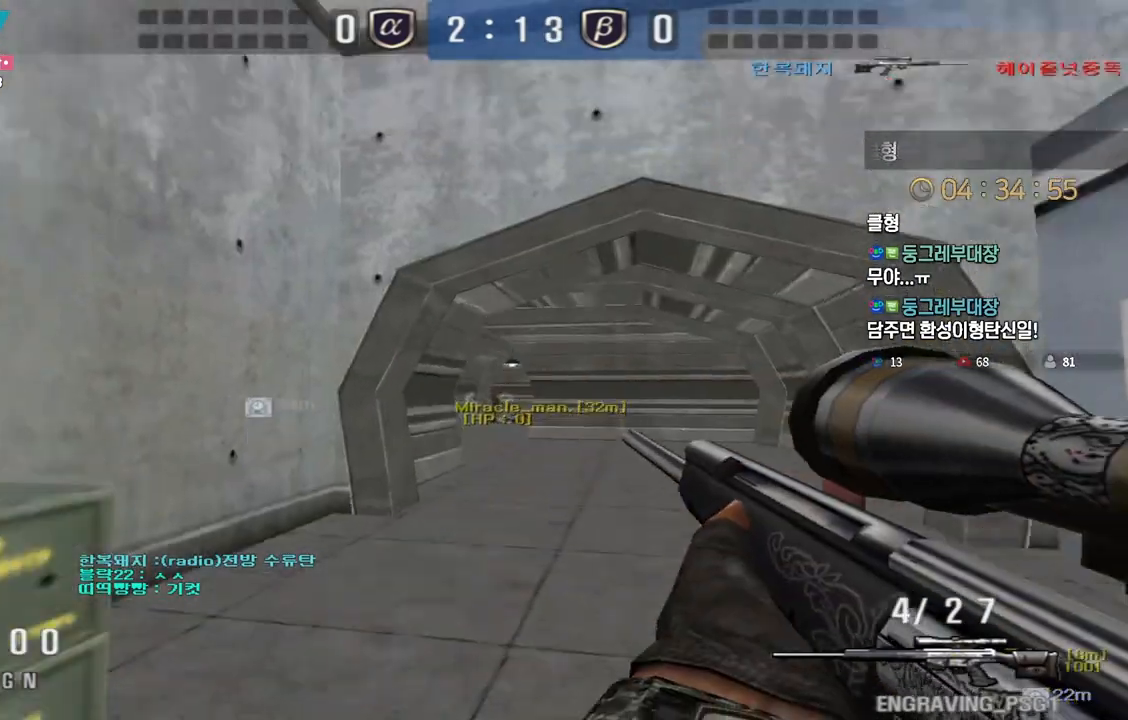
{"keys": ["a", "s", "shift"], "events": [[483, "shift", "down"]]}
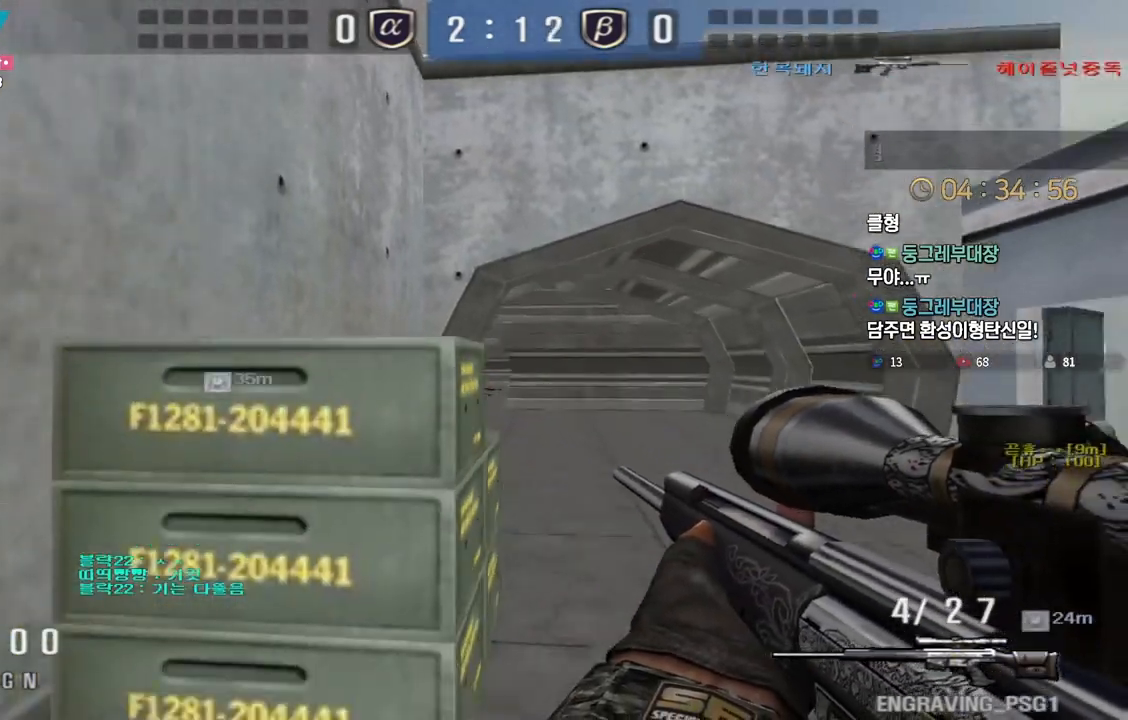
{"keys": ["shift"], "events": [[17, "d", "down"], [67, "a", "up"], [233, "s", "up"], [267, "d", "up"], [367, "a", "down"], [483, "a", "up"]]}
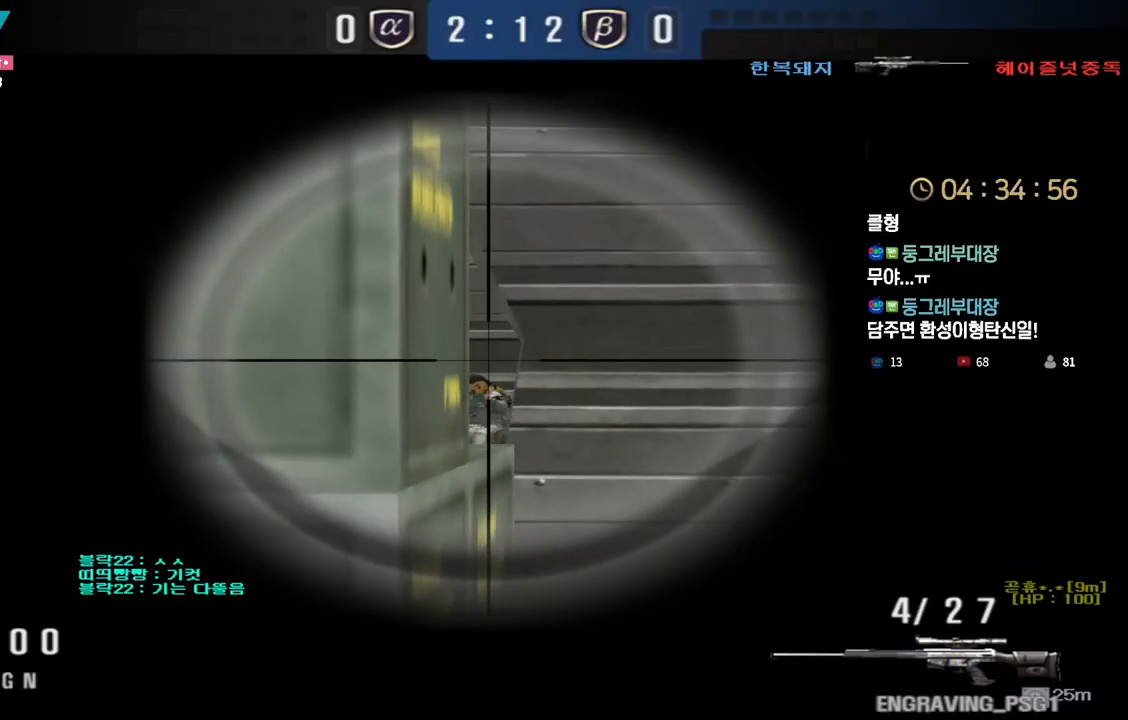
{"keys": ["shift"], "events": [[183, "d", "down"], [217, "shift", "up"], [250, "w", "down"], [450, "d", "up"], [450, "shift", "down"], [467, "w", "up"]]}
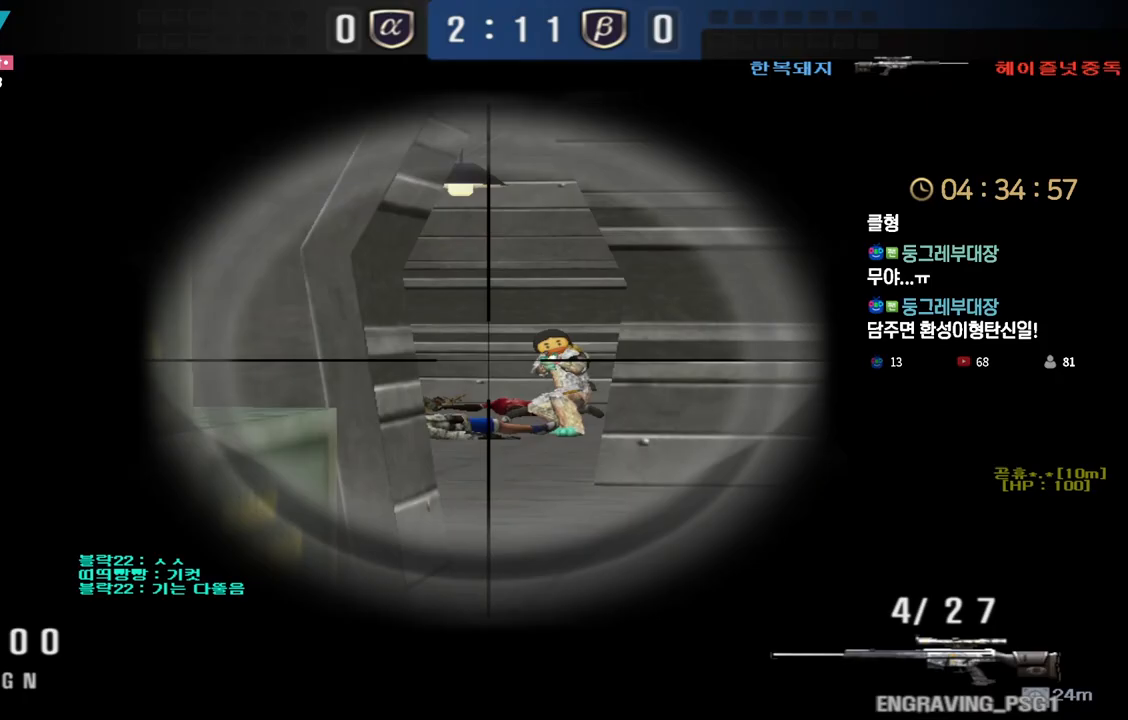
{"keys": ["a", "shift", "w"], "events": [[217, "a", "down"], [217, "w", "down"], [233, "shift", "up"], [500, "shift", "down"]]}
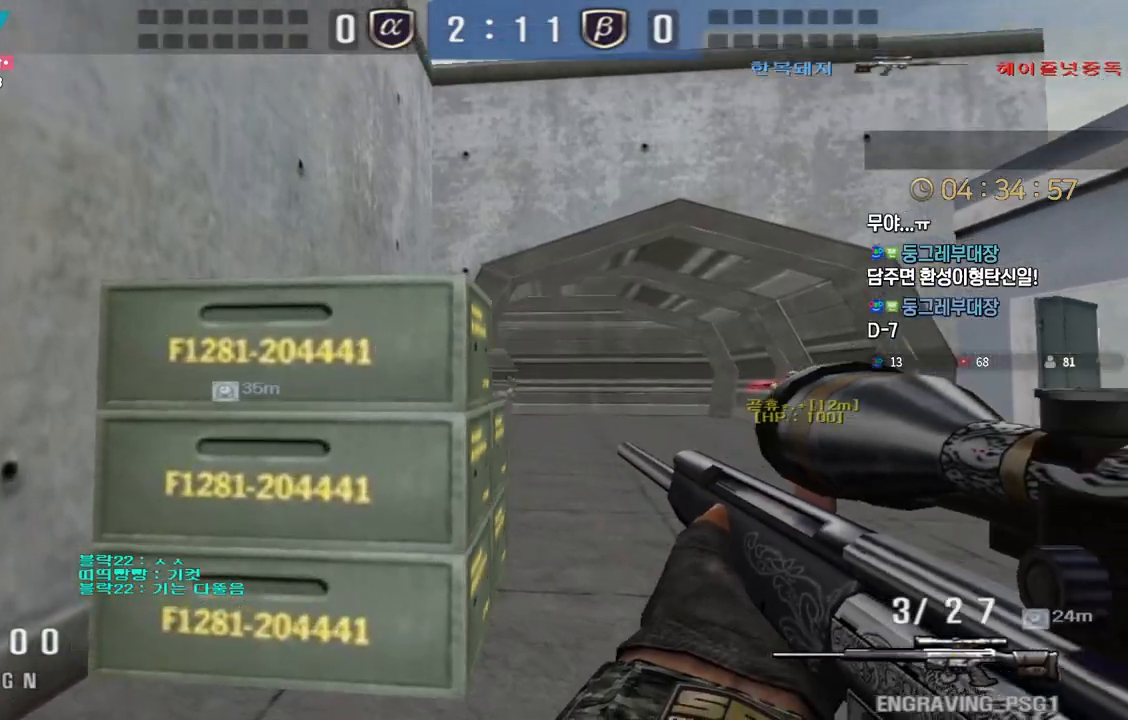
{"keys": ["ctrl", "d", "s"], "events": [[33, "a", "up"], [33, "w", "up"], [200, "d", "down"], [200, "shift", "up"], [217, "s", "down"], [483, "ctrl", "down"]]}
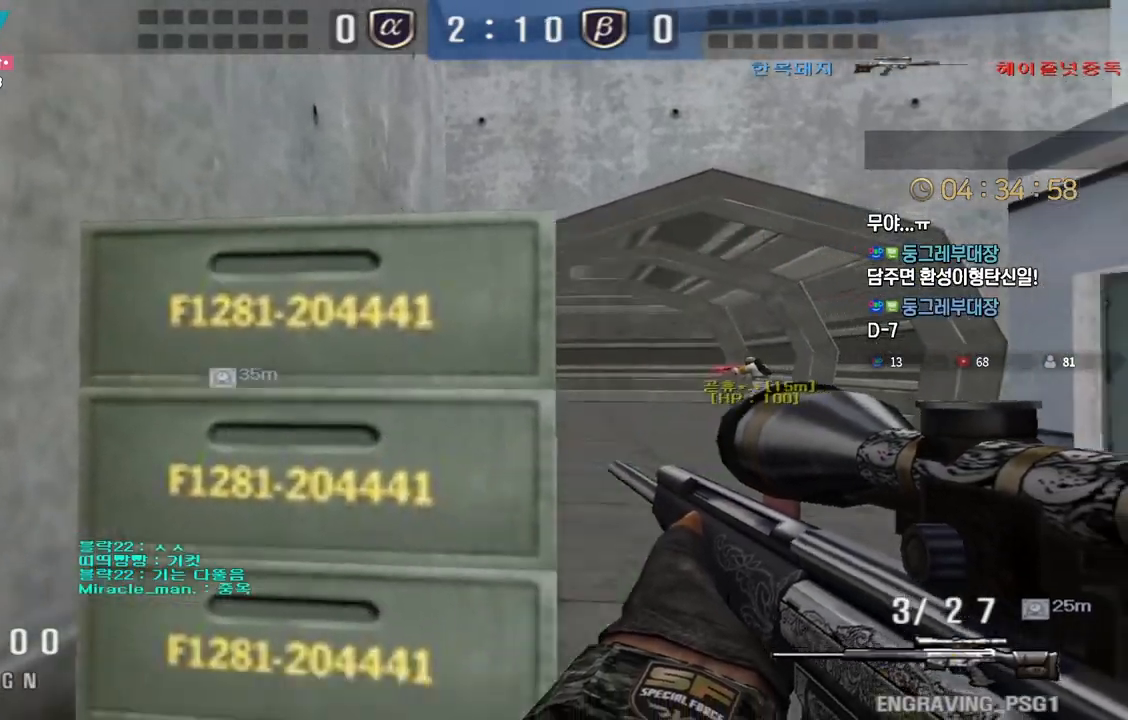
{"keys": ["ctrl"], "events": [[17, "d", "up"], [17, "s", "up"]]}
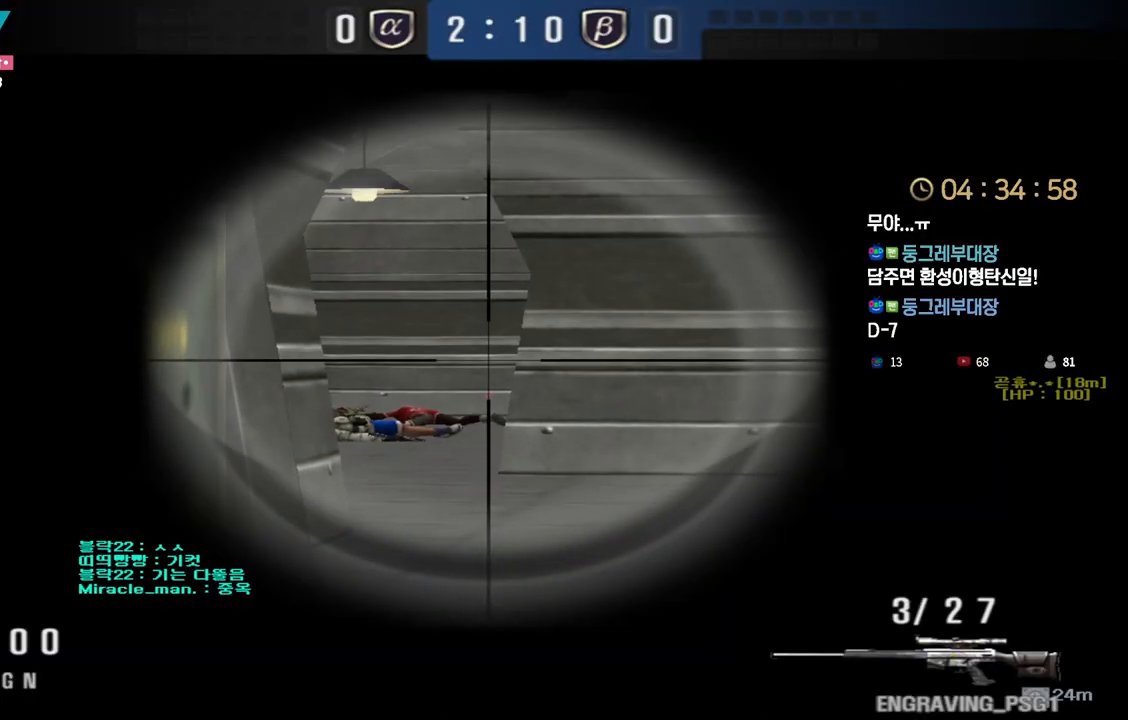
{"keys": ["ctrl"], "events": [[150, "a", "down"], [150, "s", "down"], [350, "s", "up"], [367, "a", "up"]]}
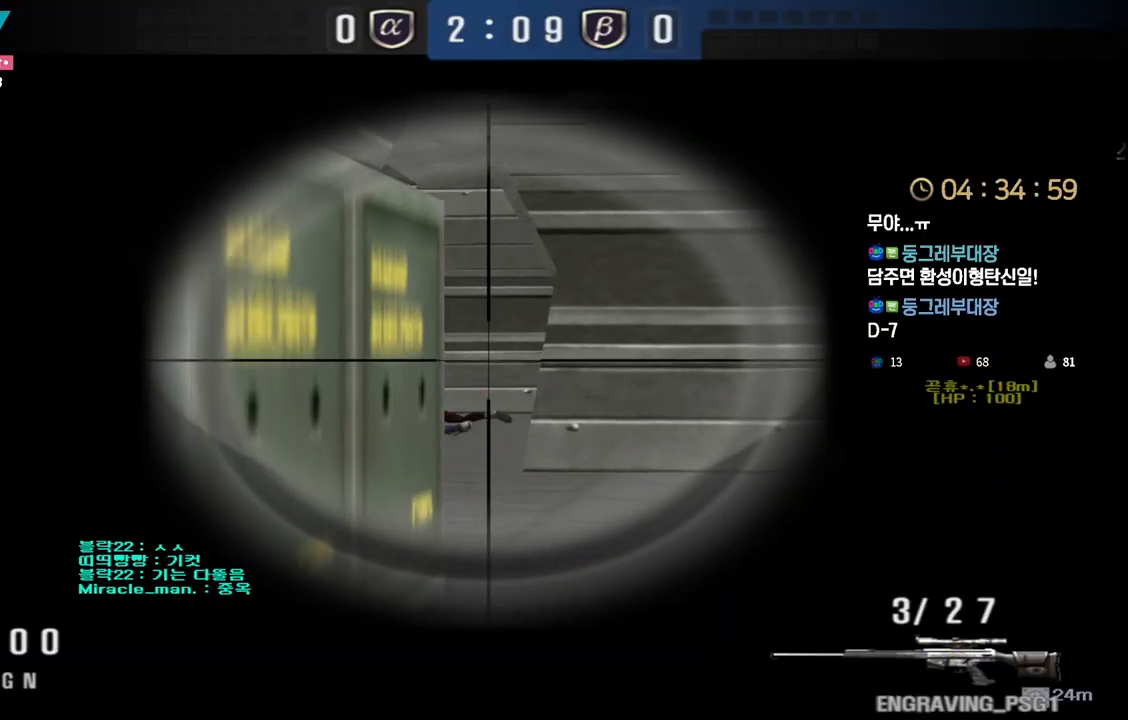
{"keys": ["ctrl"], "events": [[67, "a", "down"], [150, "a", "up"], [333, "a", "down"], [383, "a", "up"]]}
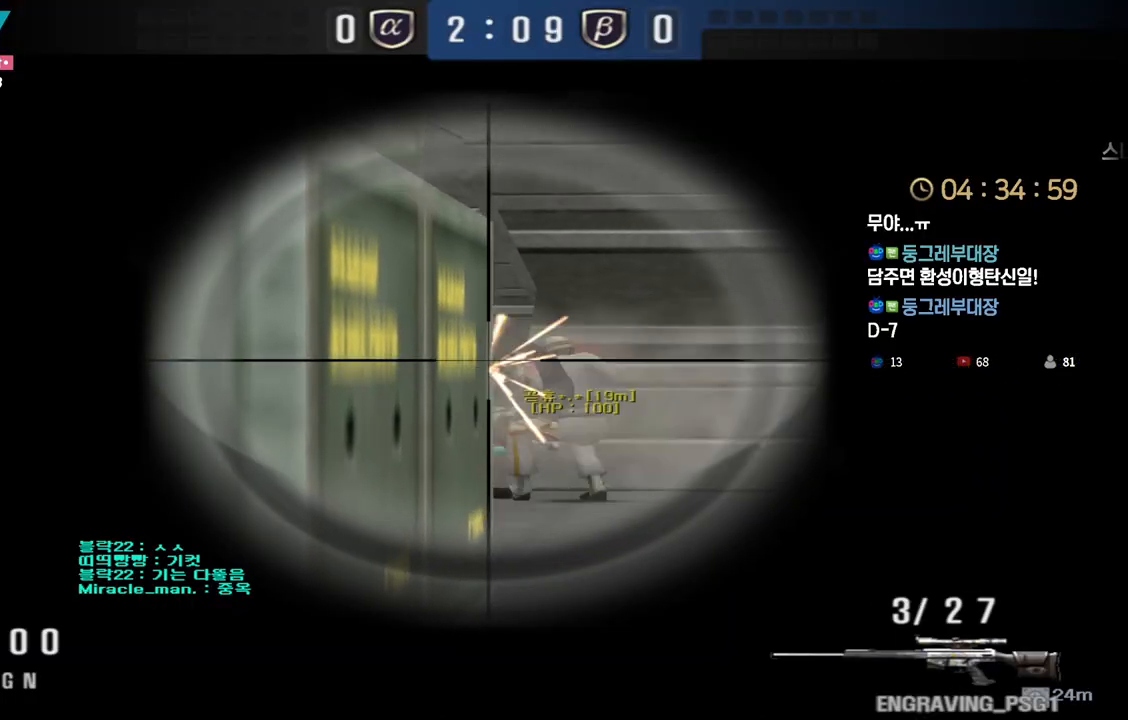
{"keys": ["d", "w"], "events": [[450, "d", "down"], [450, "w", "down"], [500, "ctrl", "up"]]}